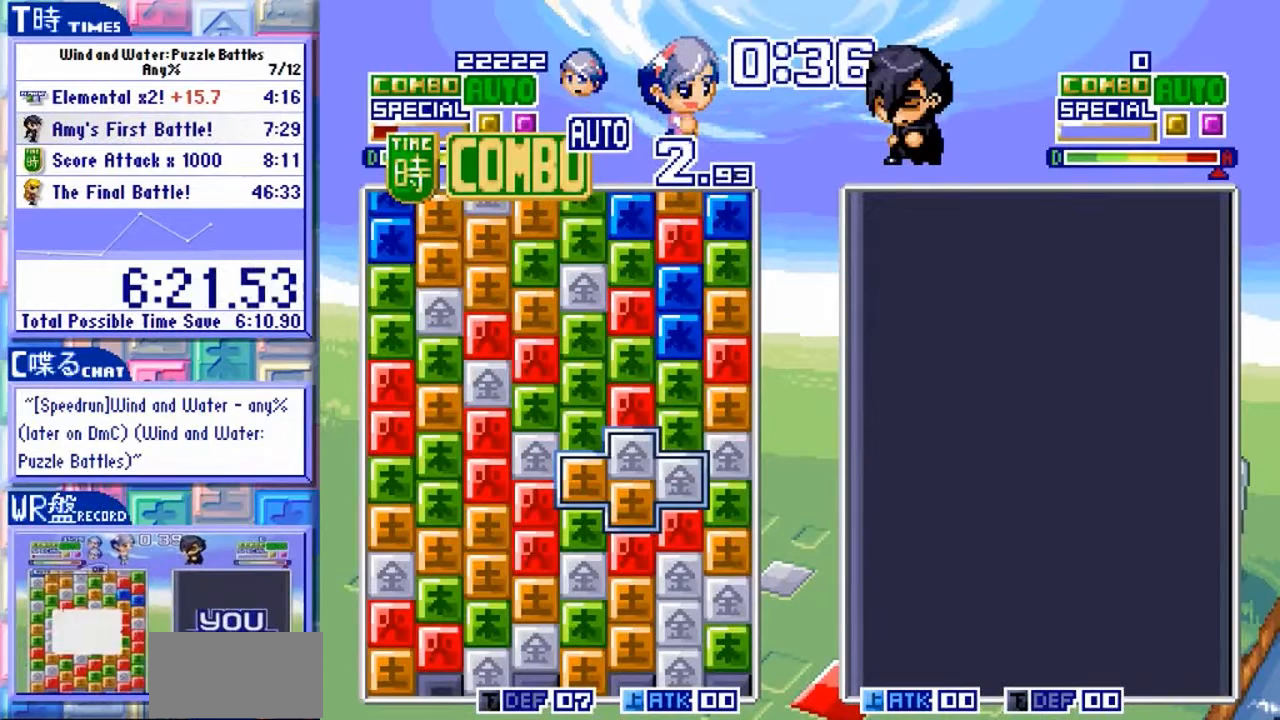
Gameplay with a controller (arcade stick); each line is a JSON object with the inputs held at the frame after it (dt_ms = milliseconds from this image to that frame). "events" lists button and stick changes between this image and that frame as [ms after this image, input, new state], when the widget could be followed in between. Not read: A L3 R1 R3 START X.
{"dt_ms": 500, "buttons": ["Y"], "left_stick": "center", "events": [[267, "Y", "down"]]}
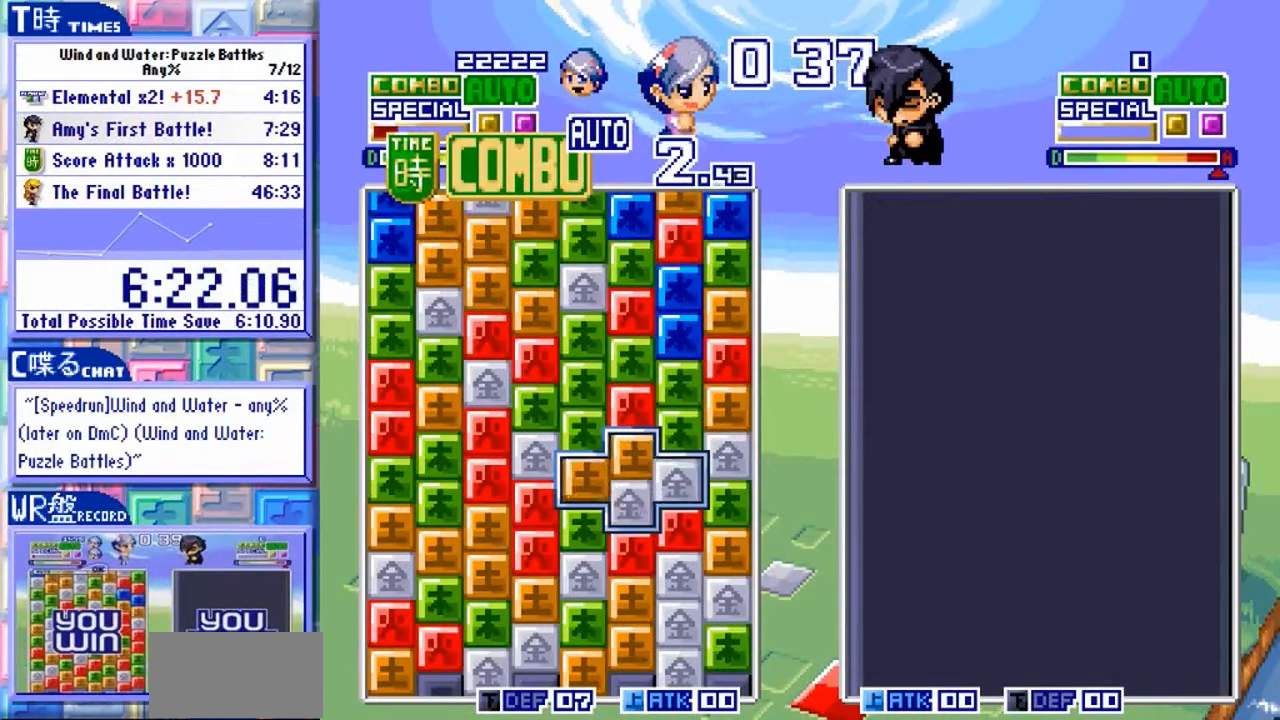
{"dt_ms": 500, "buttons": [], "left_stick": "center", "events": [[333, "Y", "up"]]}
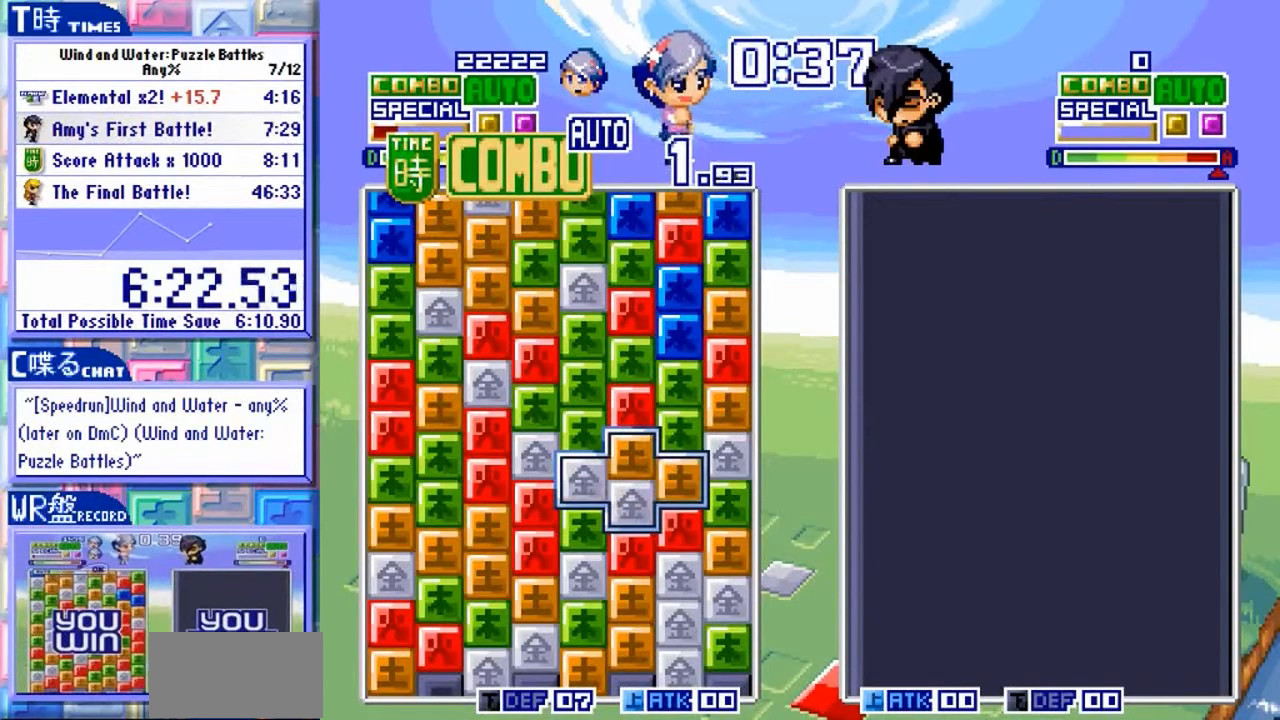
{"dt_ms": 500, "buttons": [], "left_stick": "center", "events": []}
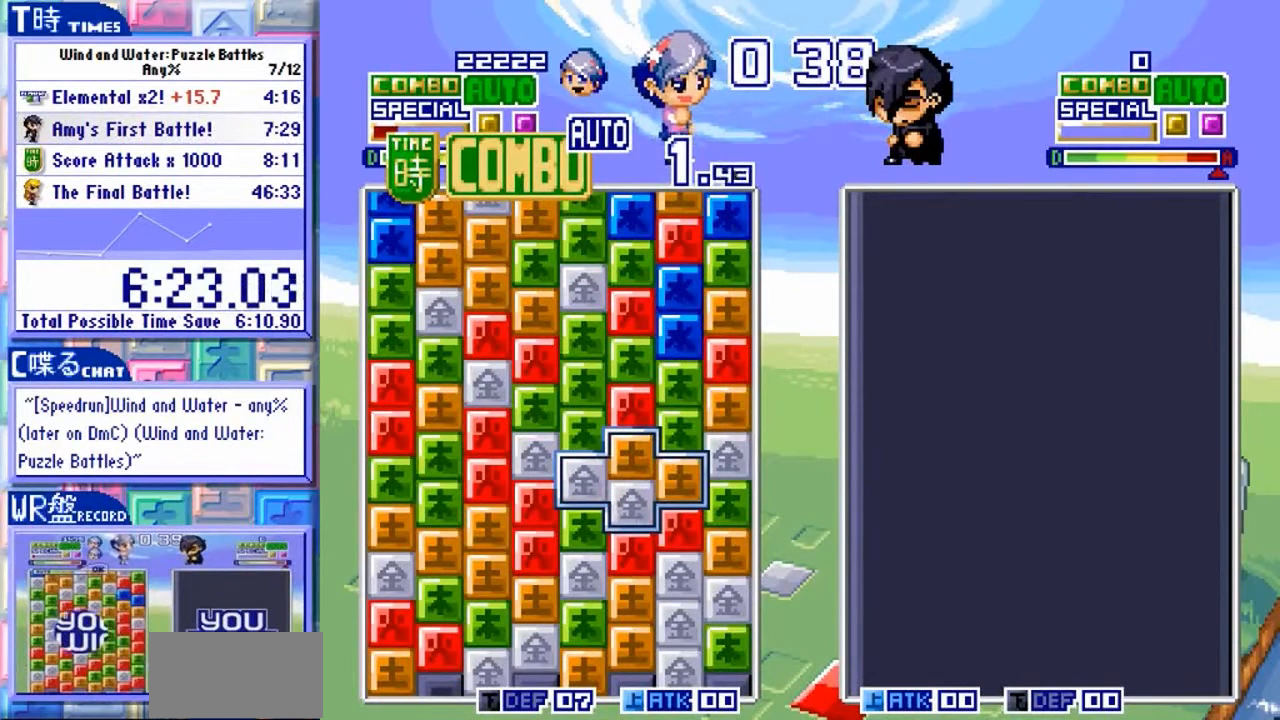
{"dt_ms": 500, "buttons": [], "left_stick": "center", "events": []}
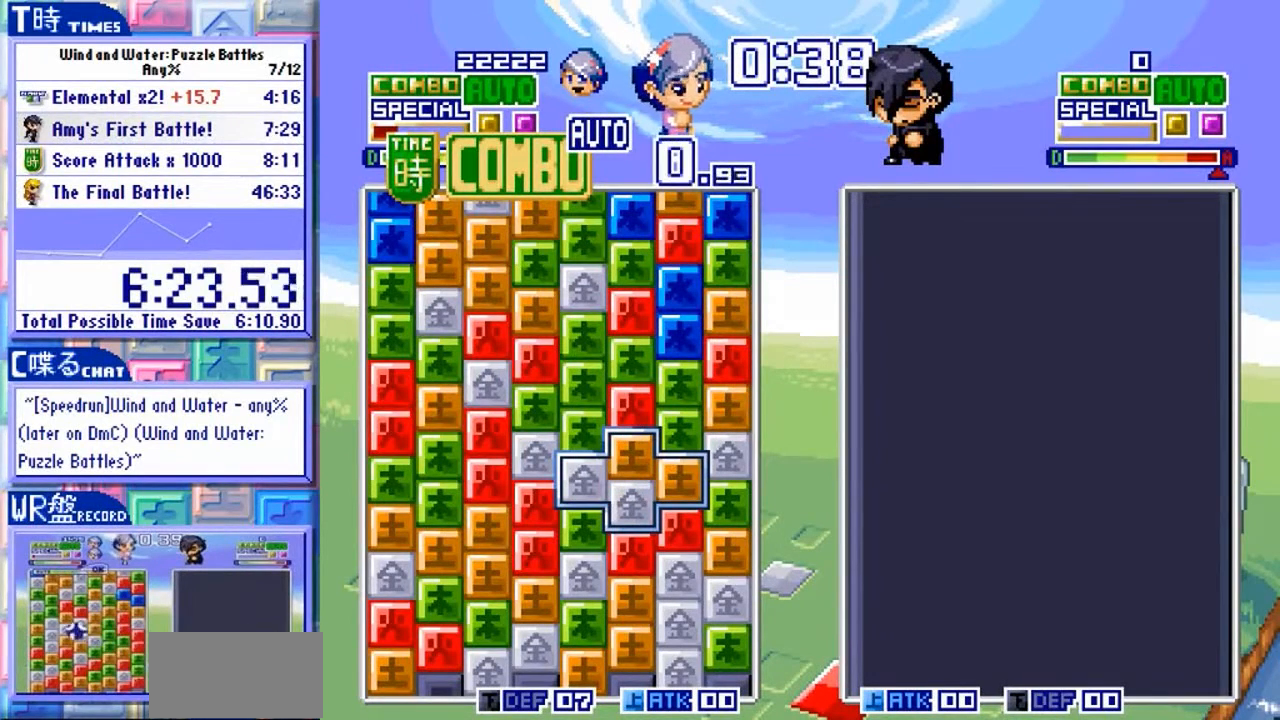
{"dt_ms": 500, "buttons": [], "left_stick": "center", "events": []}
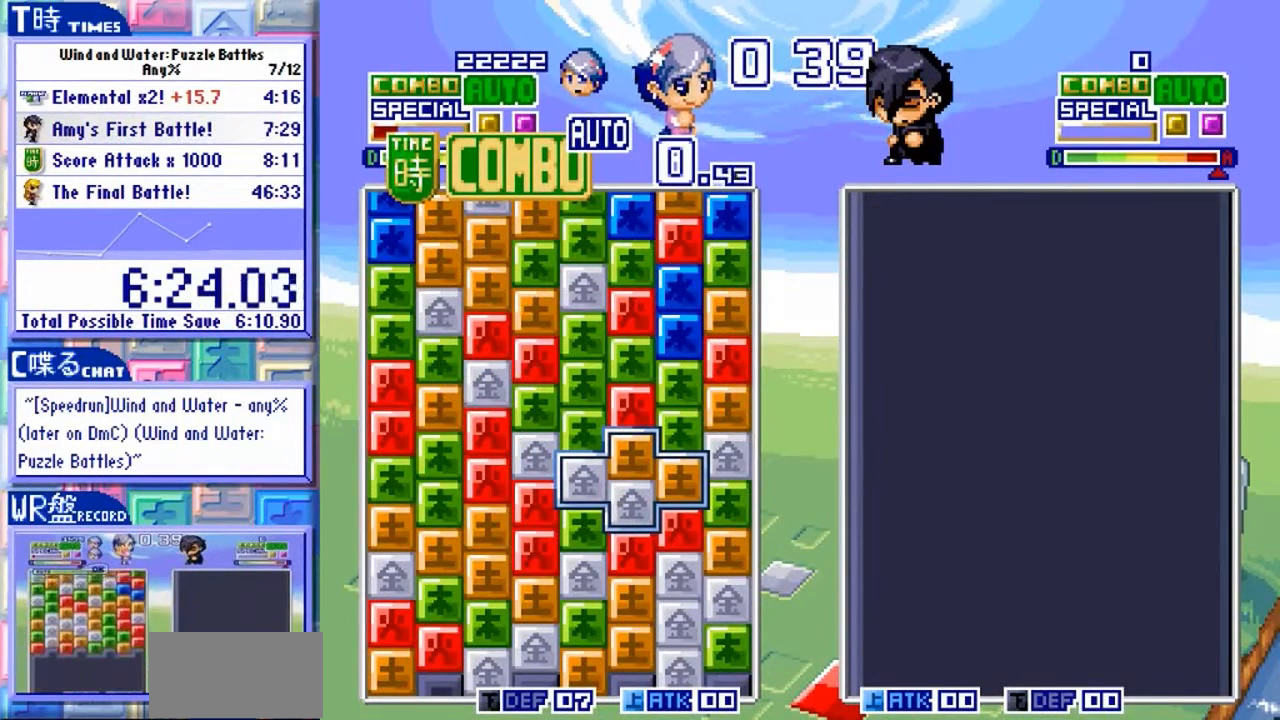
{"dt_ms": 500, "buttons": [], "left_stick": "center", "events": []}
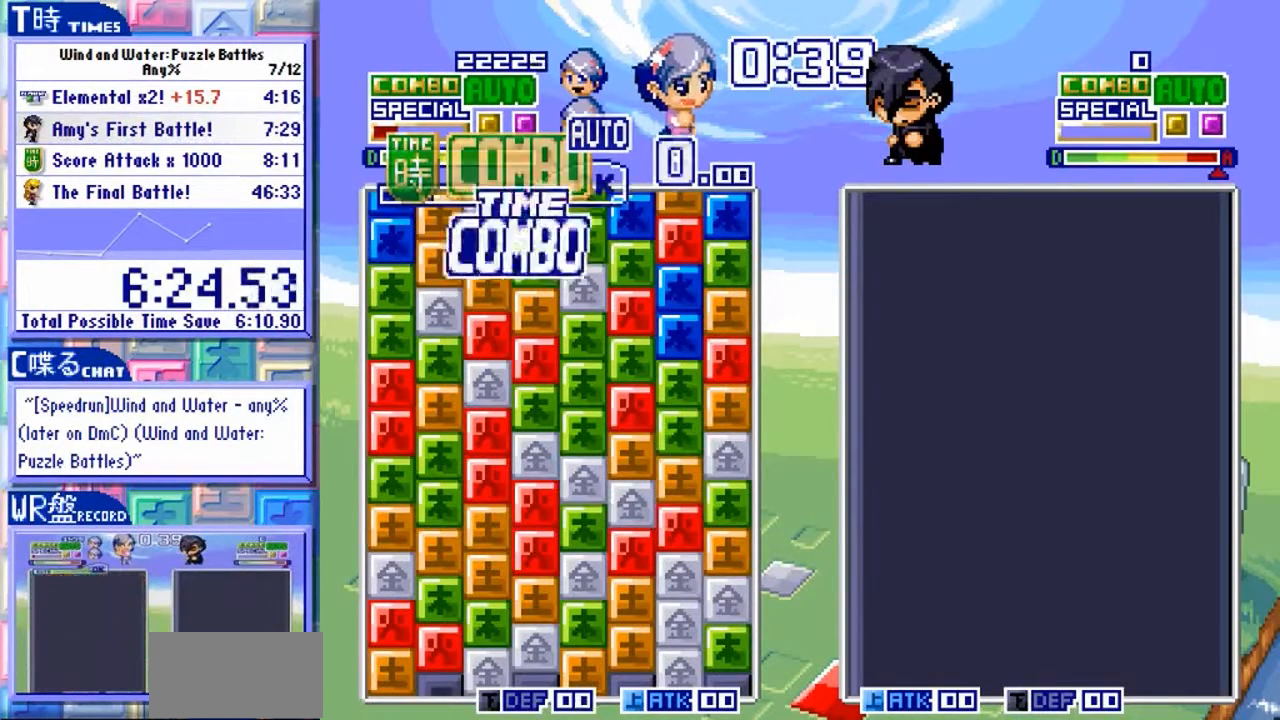
{"dt_ms": 500, "buttons": ["Y"], "left_stick": "center", "events": [[300, "Y", "down"]]}
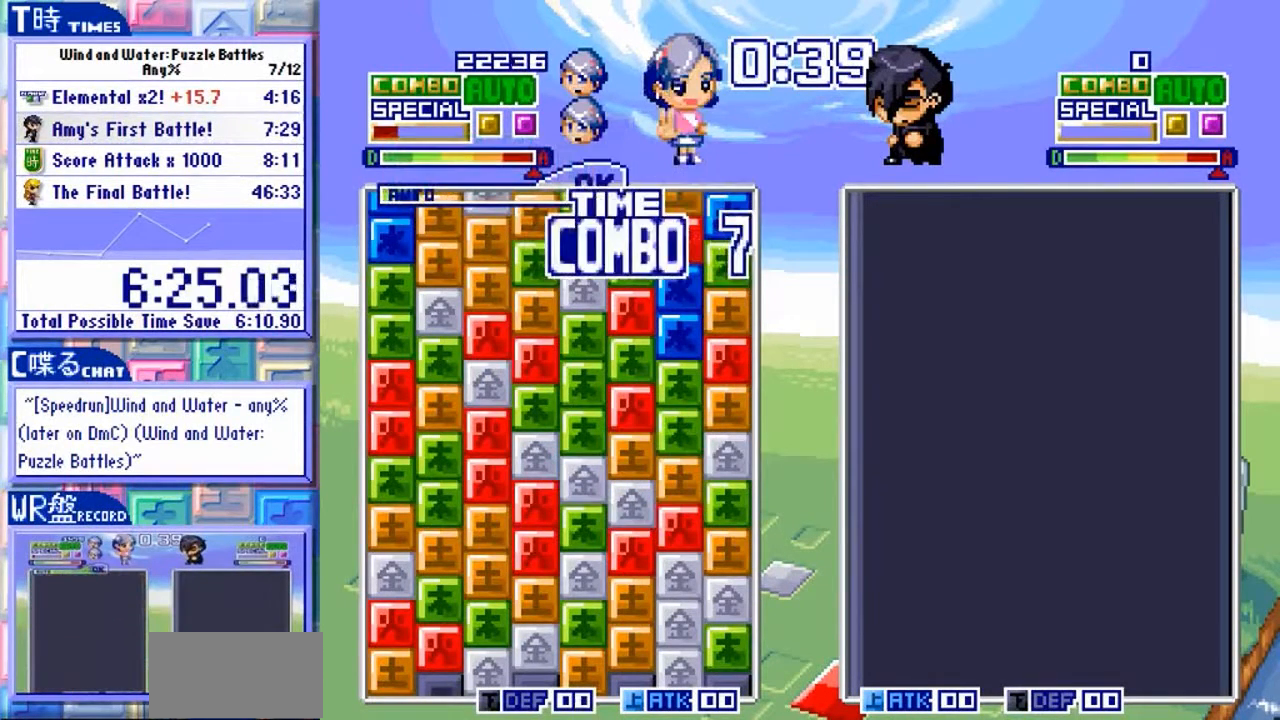
{"dt_ms": 500, "buttons": ["Y"], "left_stick": "center", "events": []}
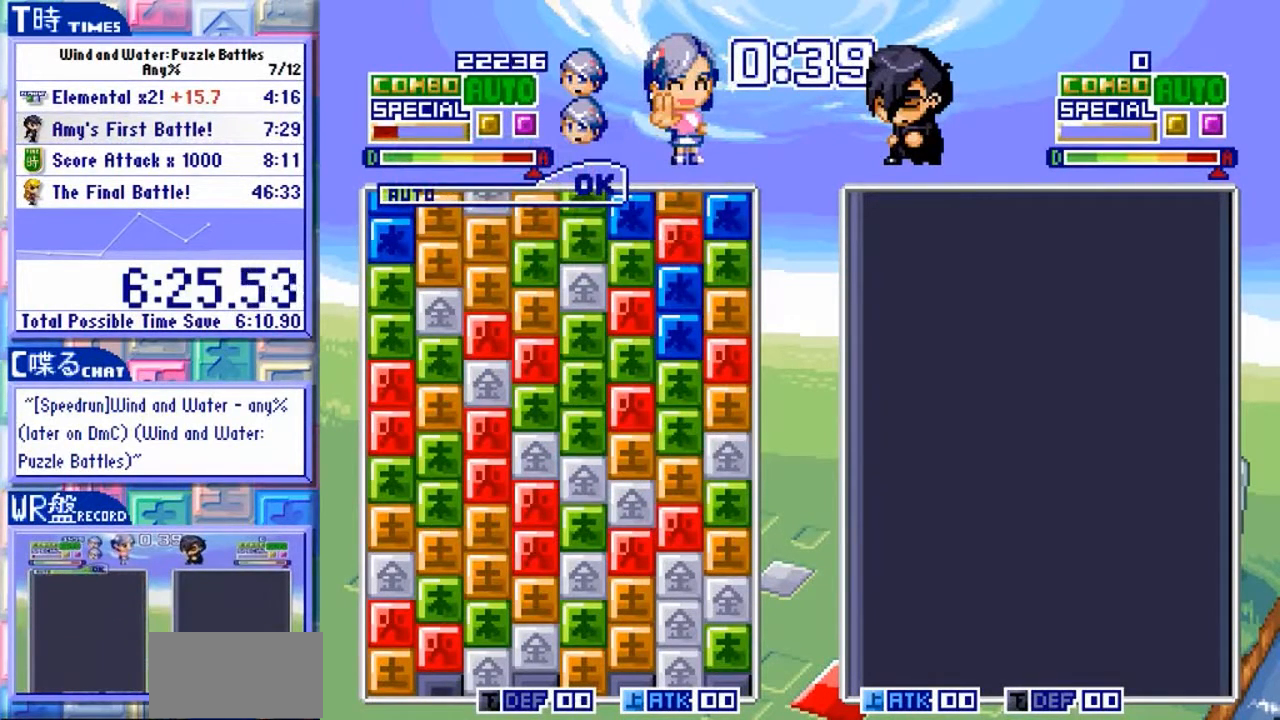
{"dt_ms": 500, "buttons": ["Y"], "left_stick": "center", "events": []}
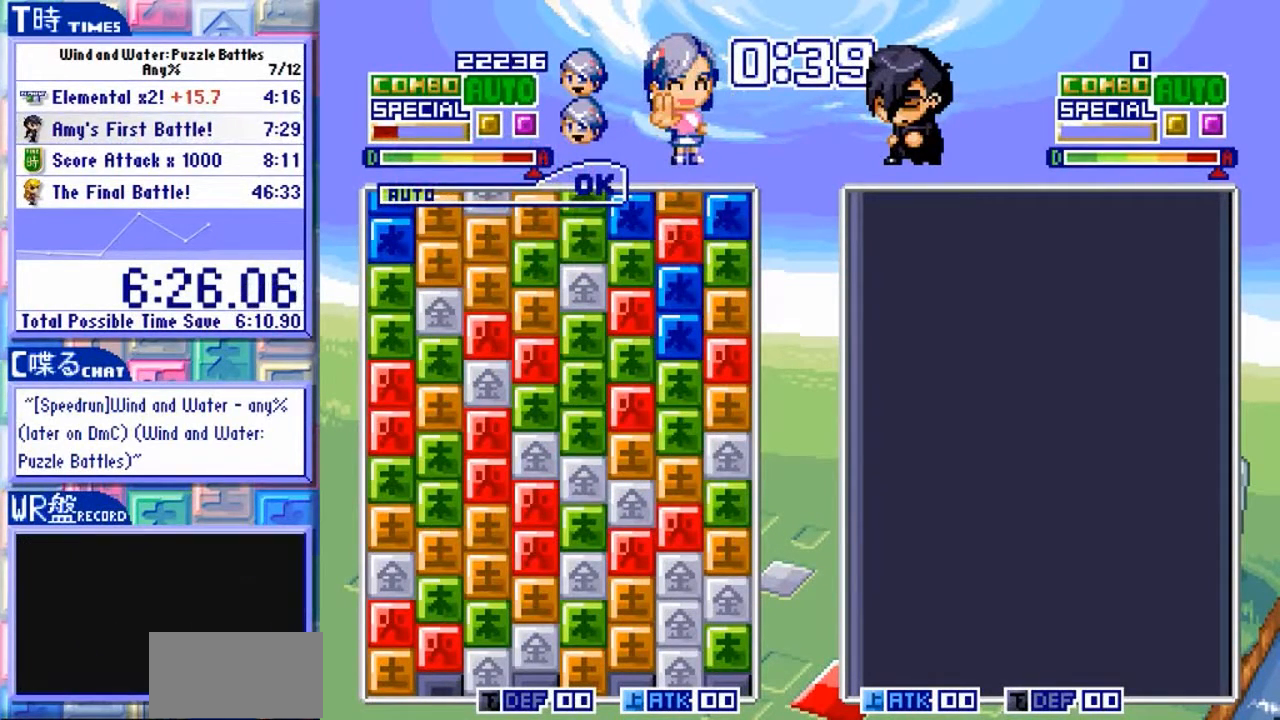
{"dt_ms": 500, "buttons": ["Y"], "left_stick": "center", "events": []}
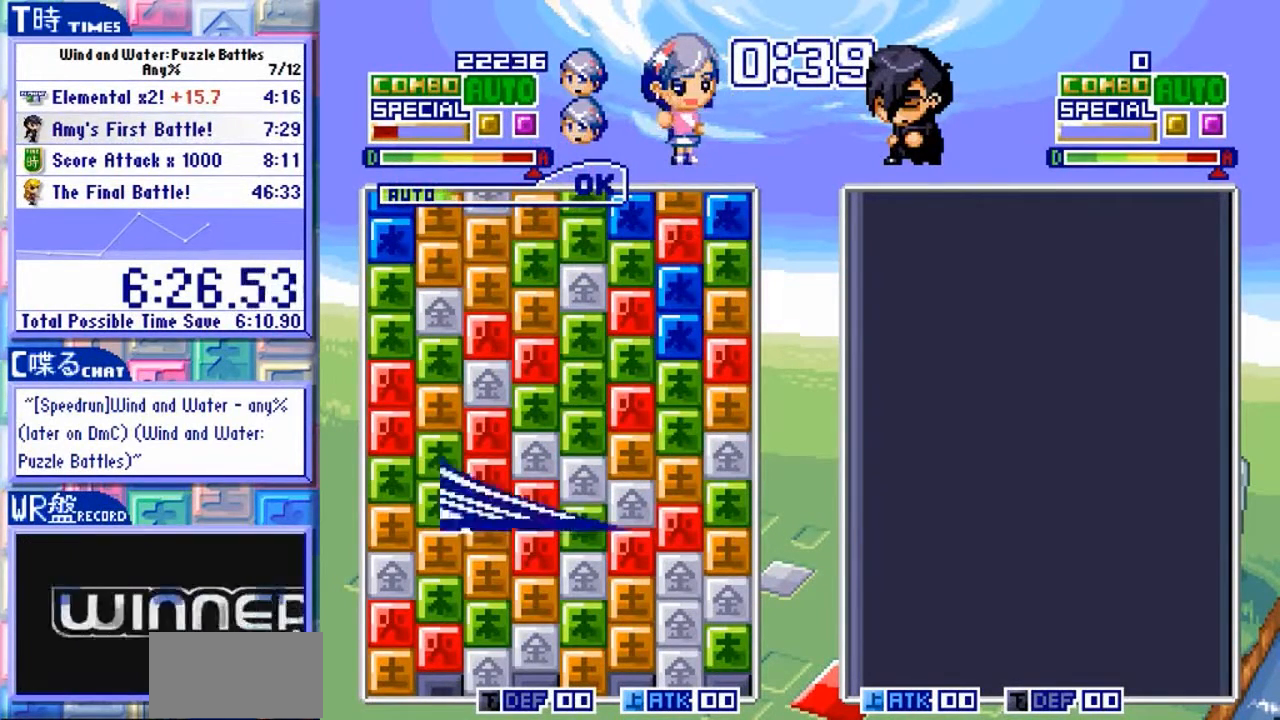
{"dt_ms": 500, "buttons": ["Y"], "left_stick": "center", "events": []}
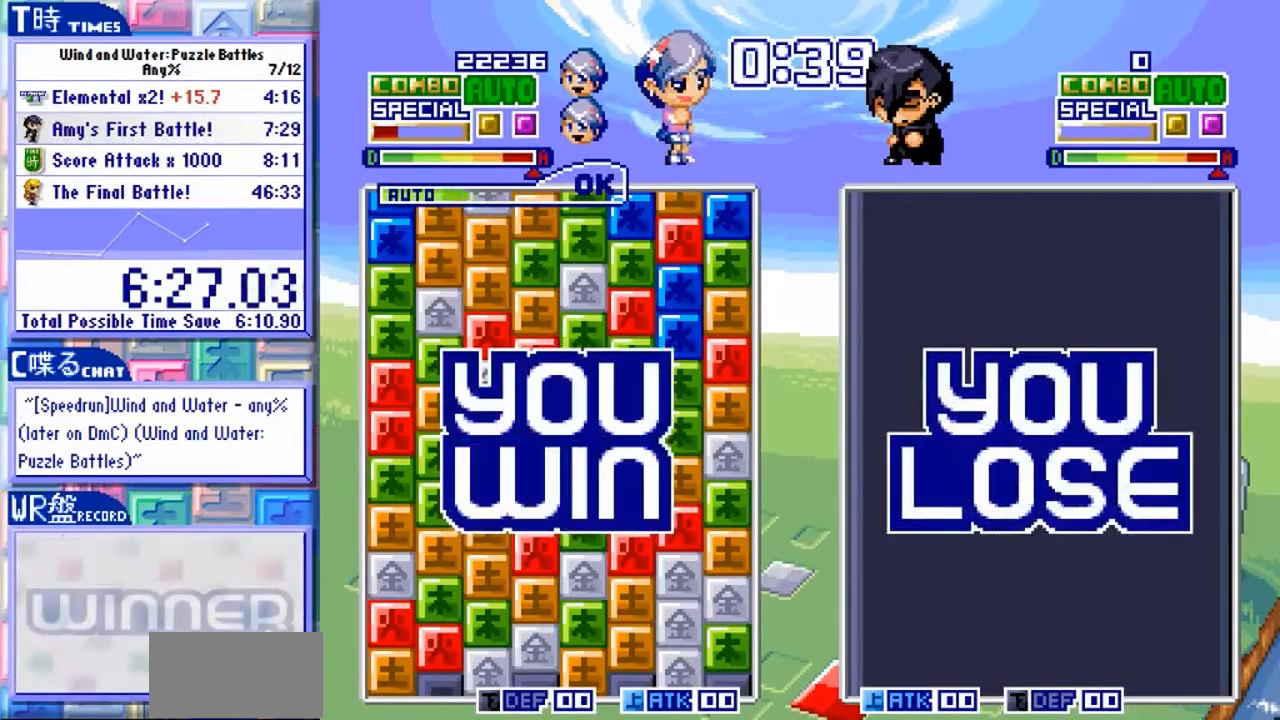
{"dt_ms": 500, "buttons": ["Y"], "left_stick": "center", "events": []}
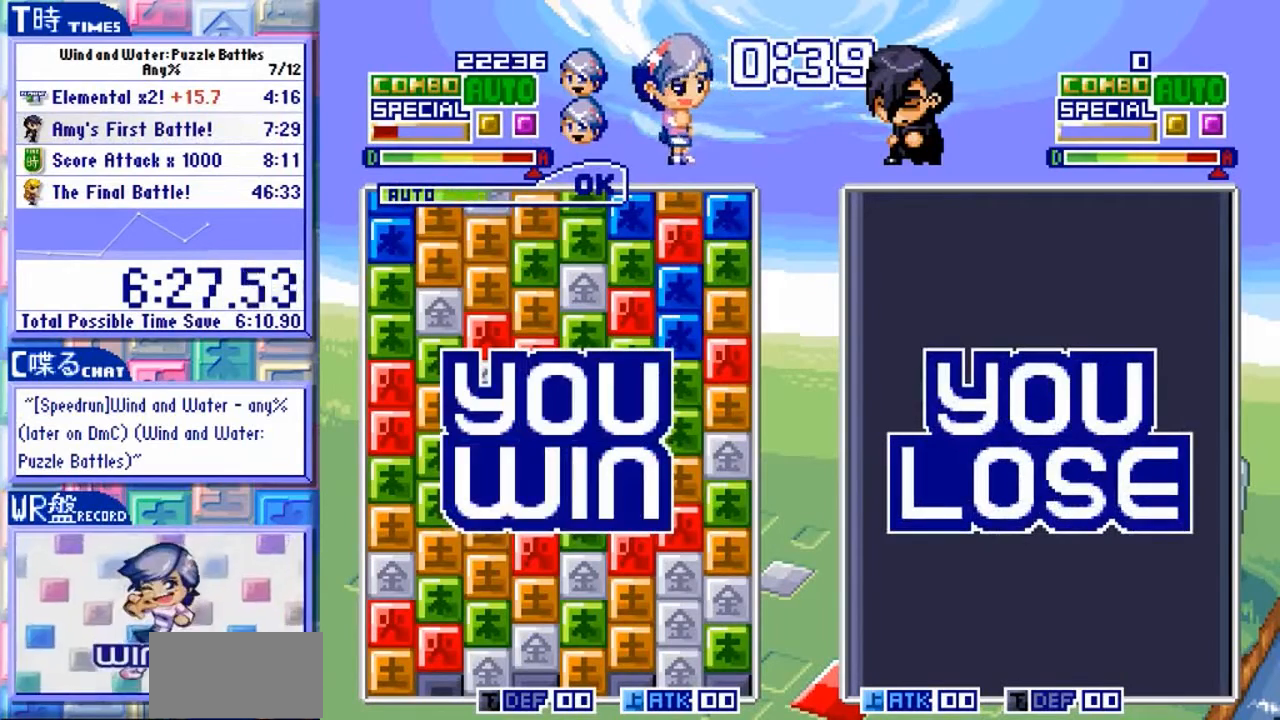
{"dt_ms": 500, "buttons": ["Y"], "left_stick": "center", "events": []}
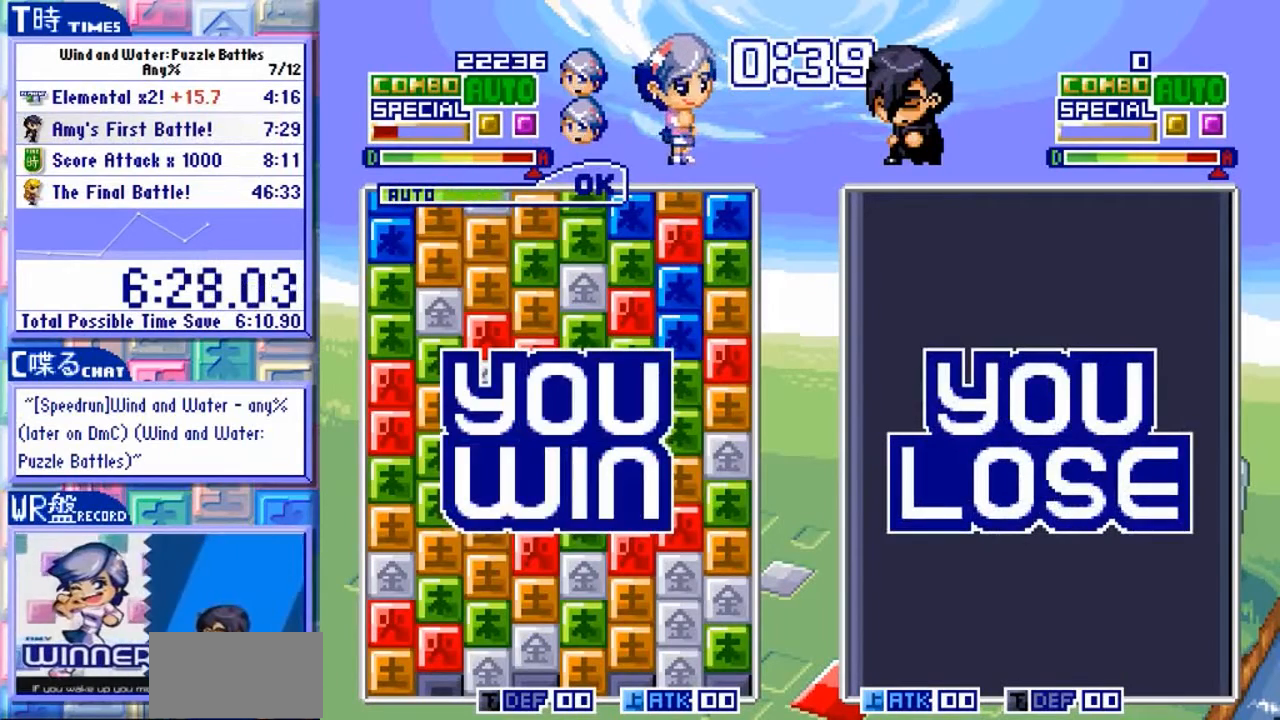
{"dt_ms": 500, "buttons": ["Y"], "left_stick": "center", "events": []}
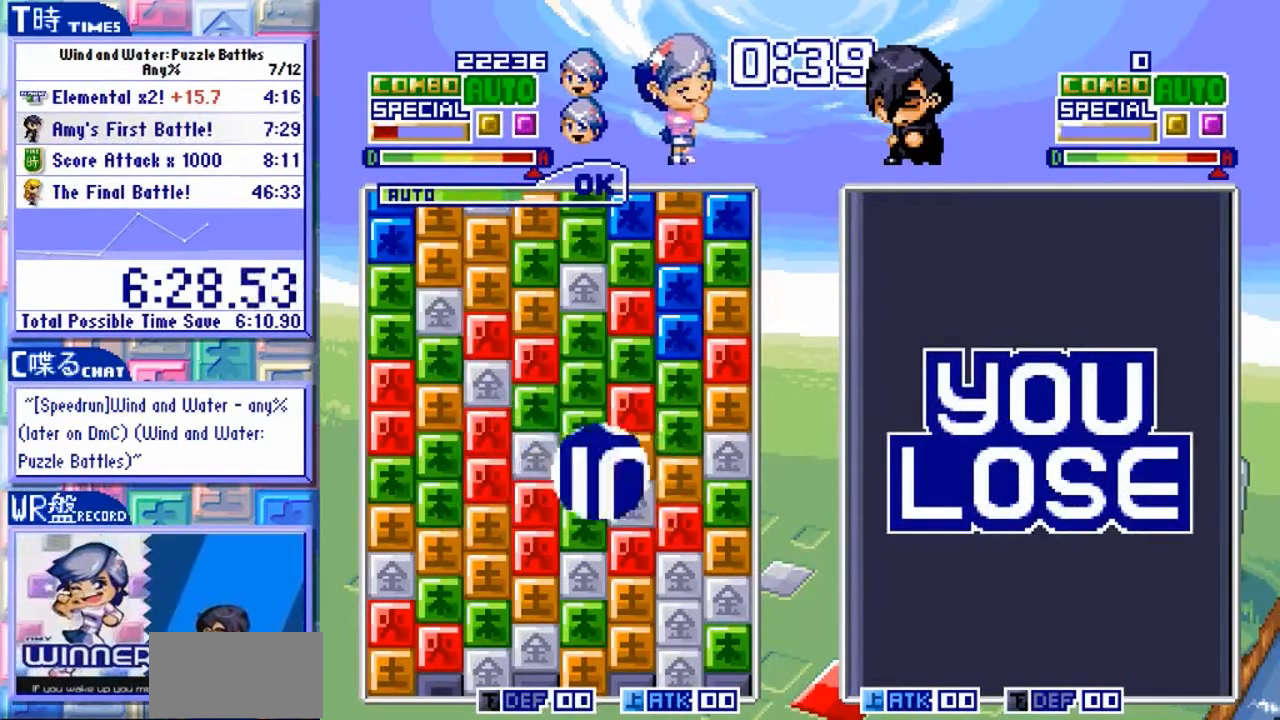
{"dt_ms": 500, "buttons": ["Y"], "left_stick": "center", "events": []}
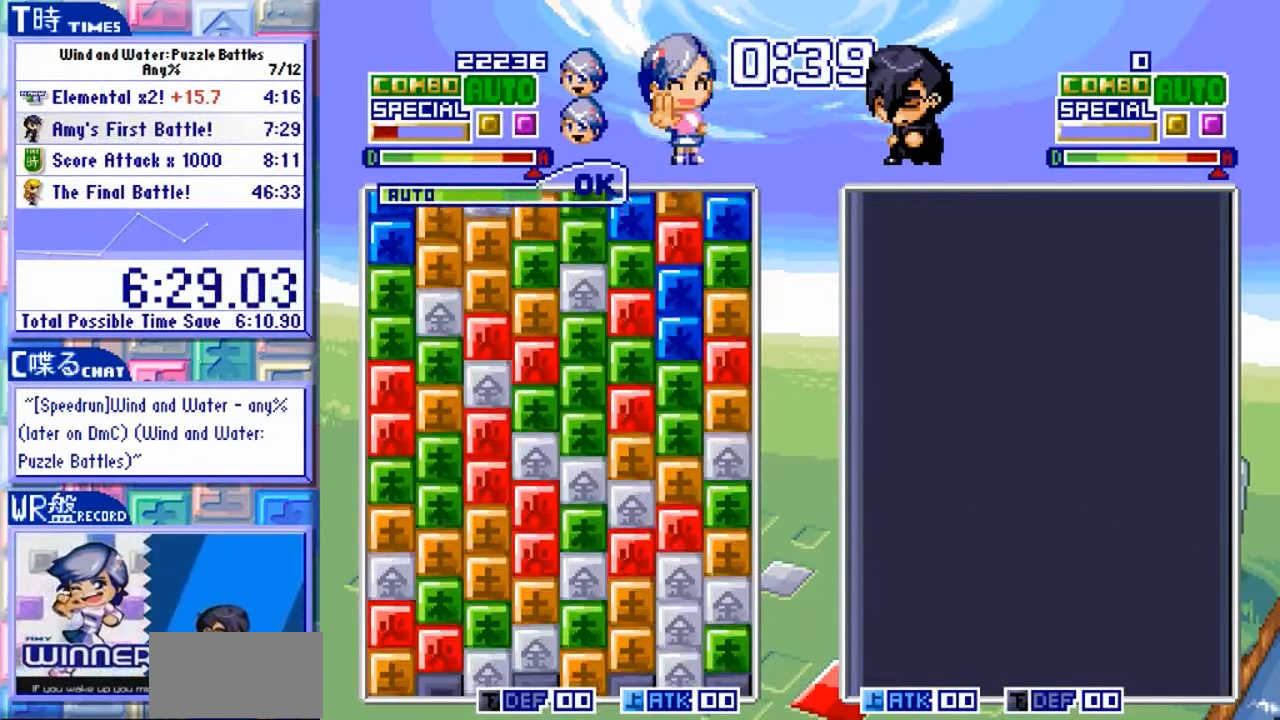
{"dt_ms": 500, "buttons": ["Y"], "left_stick": "center", "events": []}
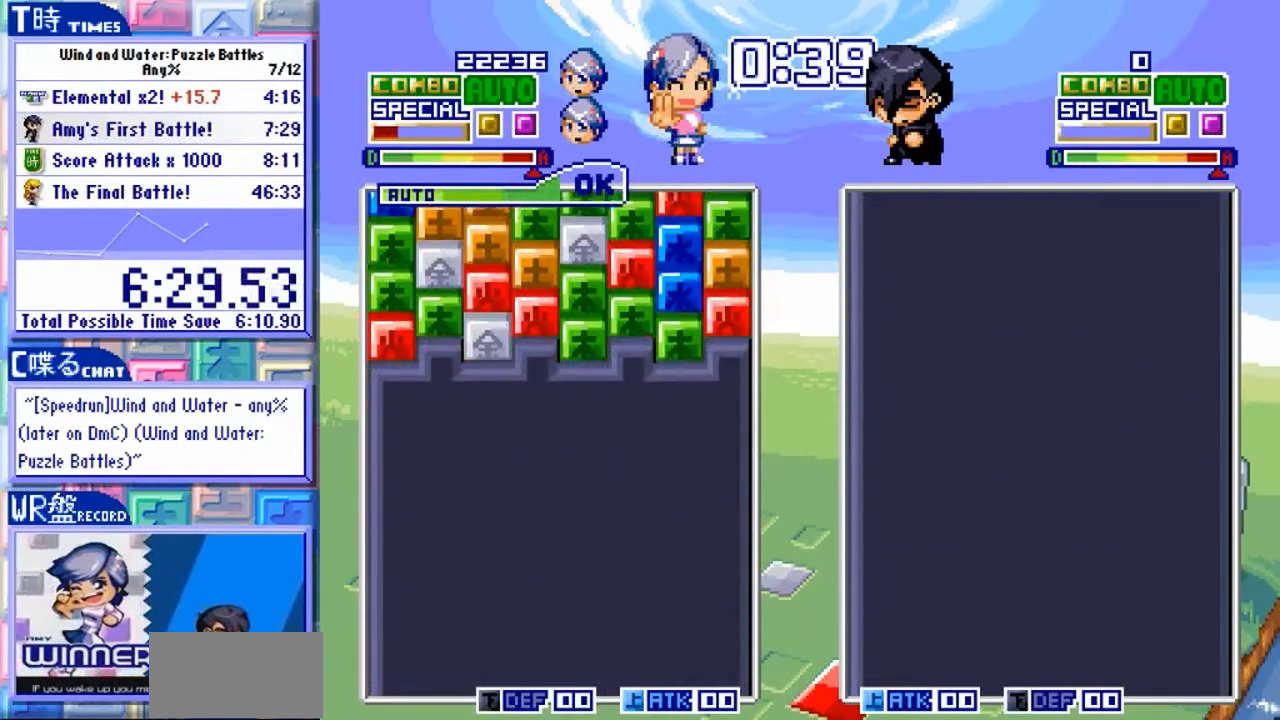
{"dt_ms": 500, "buttons": ["Y"], "left_stick": "center", "events": []}
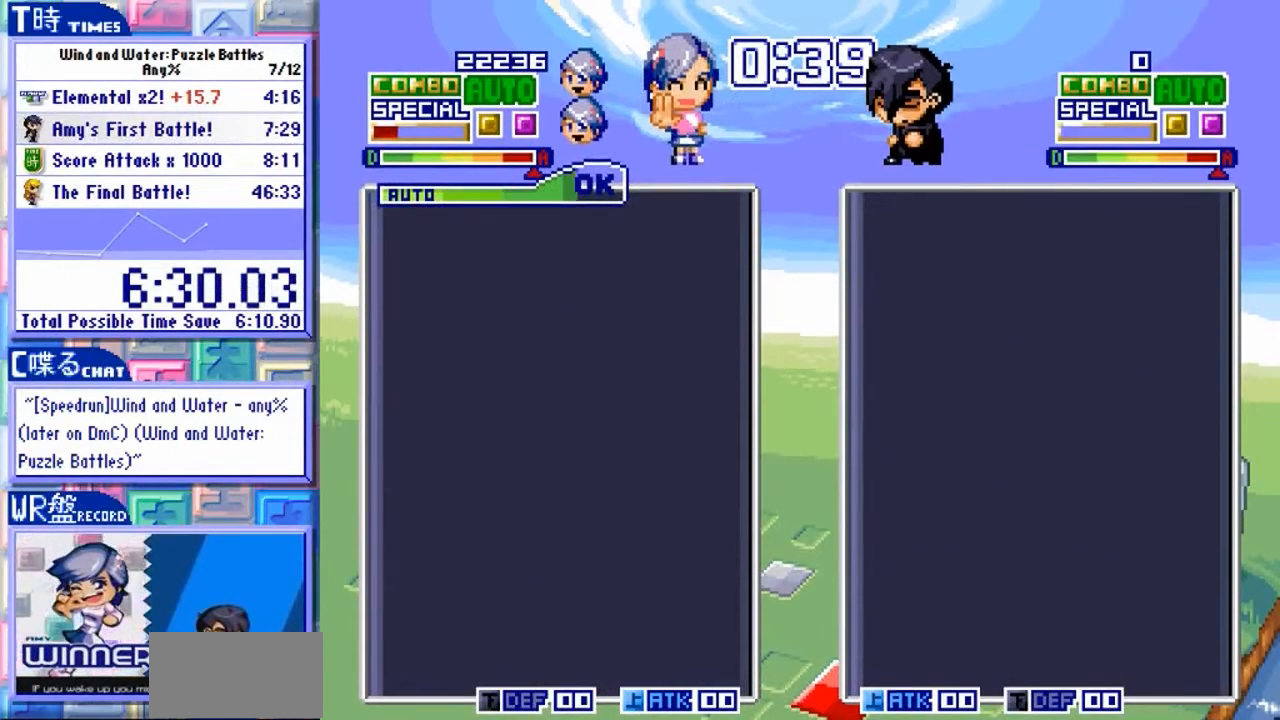
{"dt_ms": 500, "buttons": ["Y"], "left_stick": "center", "events": []}
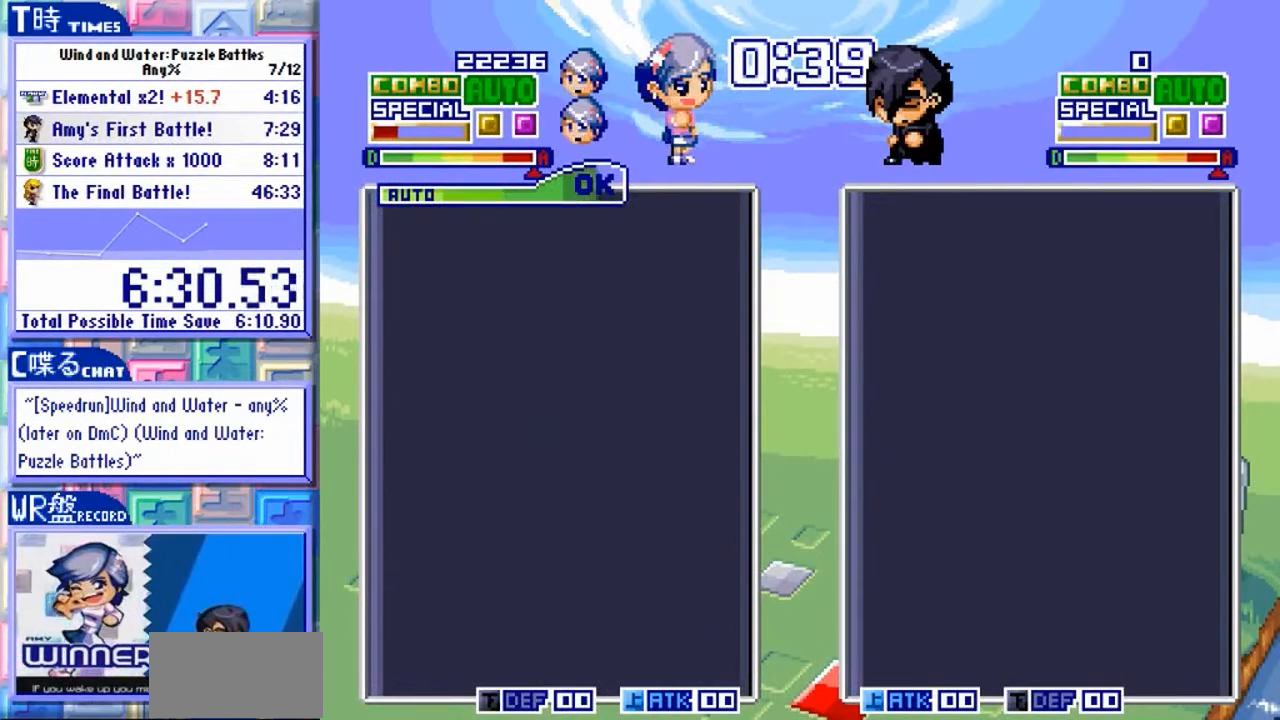
{"dt_ms": 500, "buttons": ["Y"], "left_stick": "center", "events": []}
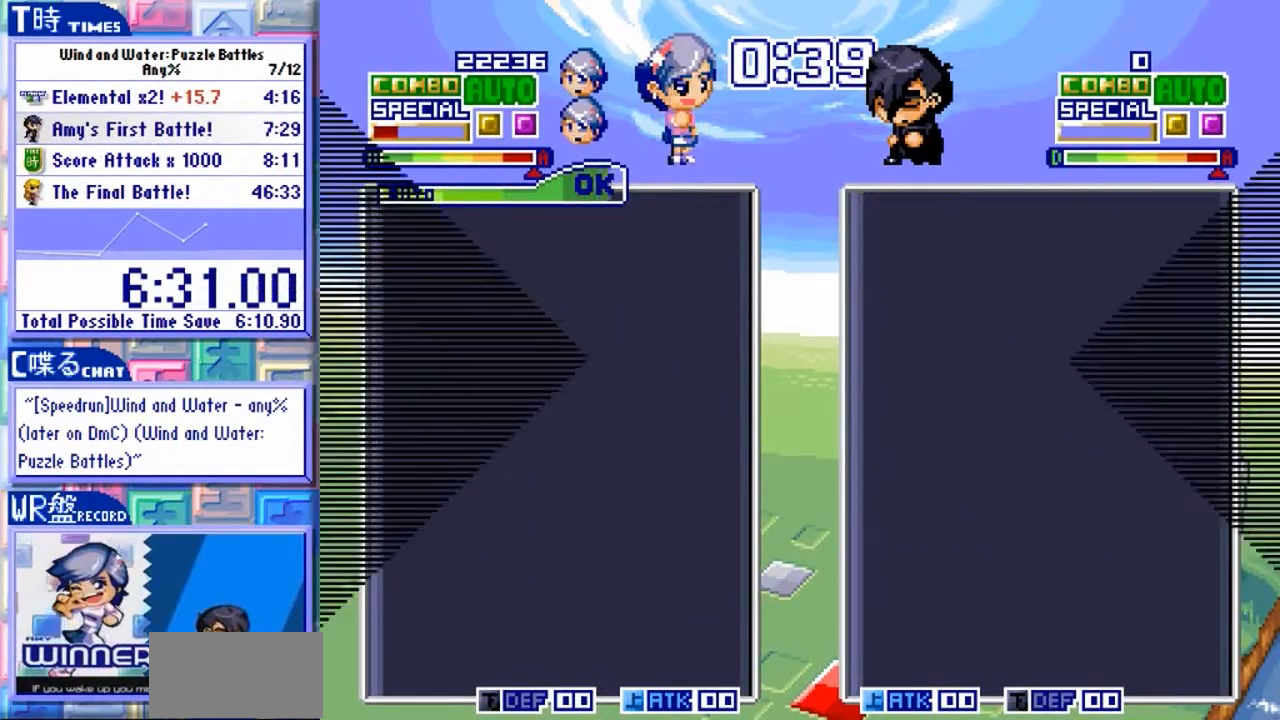
{"dt_ms": 500, "buttons": ["Y"], "left_stick": "center", "events": []}
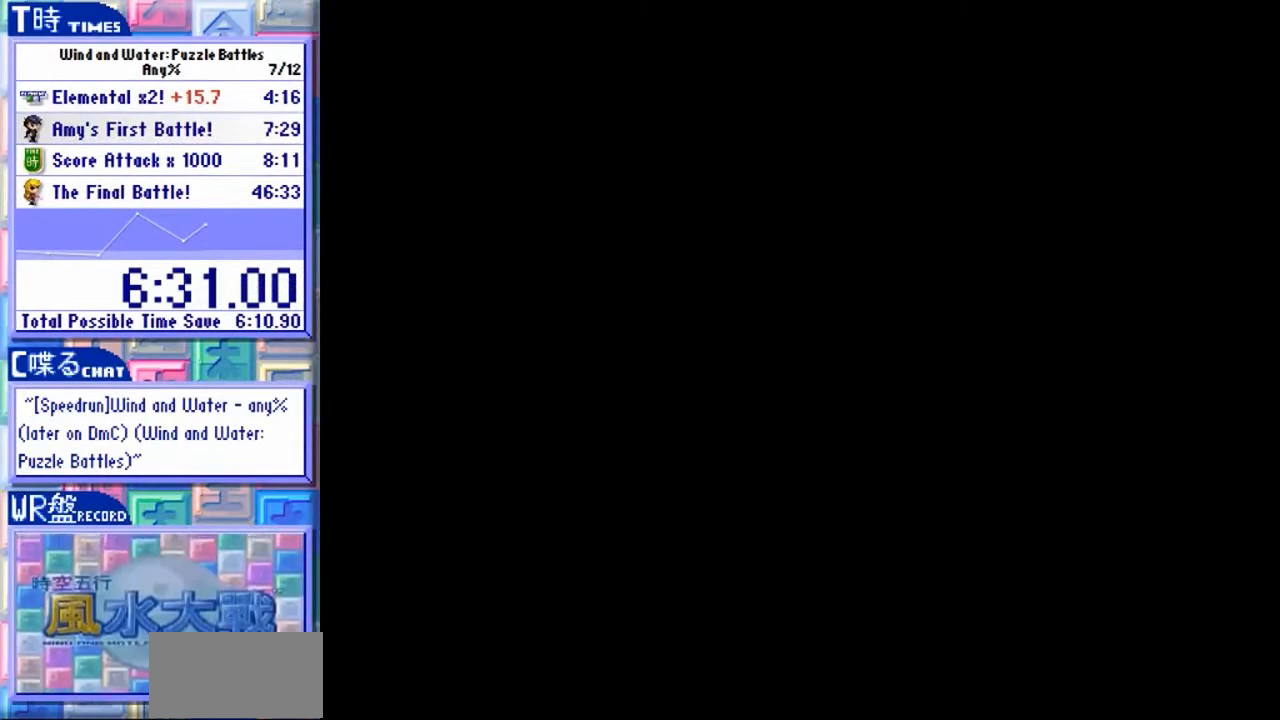
{"dt_ms": 500, "buttons": ["Y"], "left_stick": "center", "events": []}
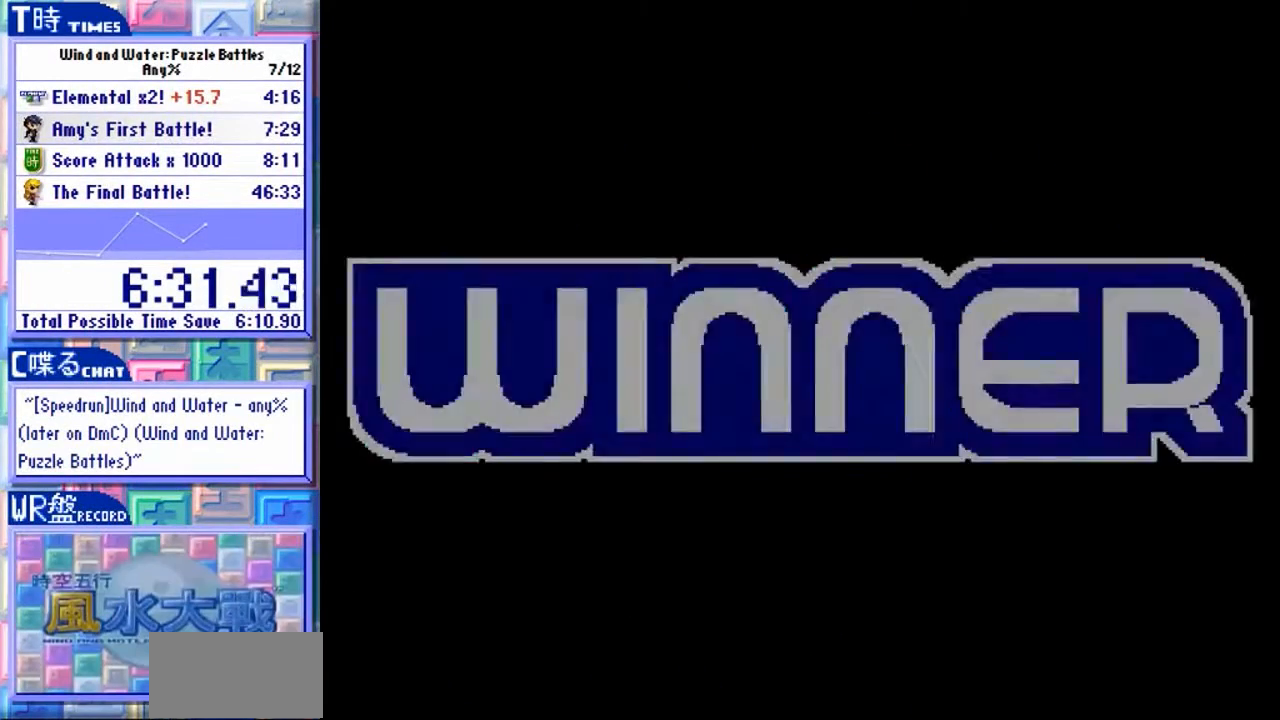
{"dt_ms": 500, "buttons": ["Y"], "left_stick": "center", "events": []}
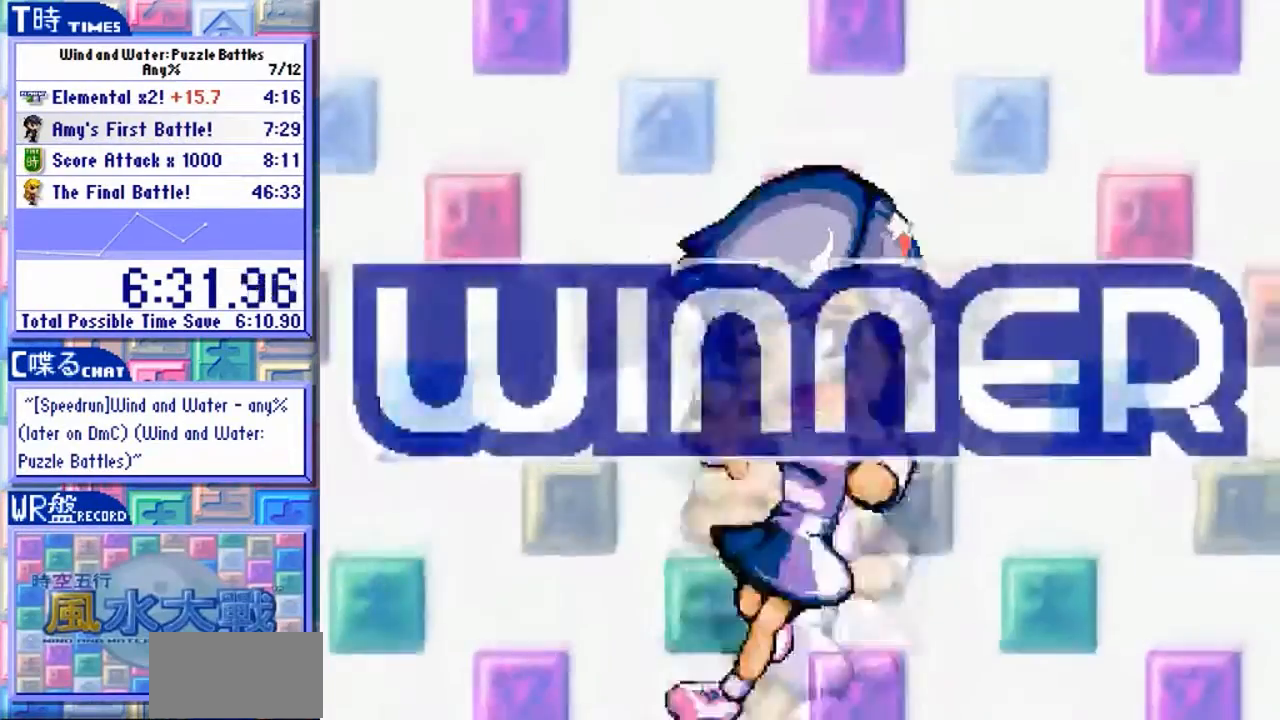
{"dt_ms": 500, "buttons": ["Y"], "left_stick": "center", "events": [[333, "Y", "up"], [500, "Y", "down"]]}
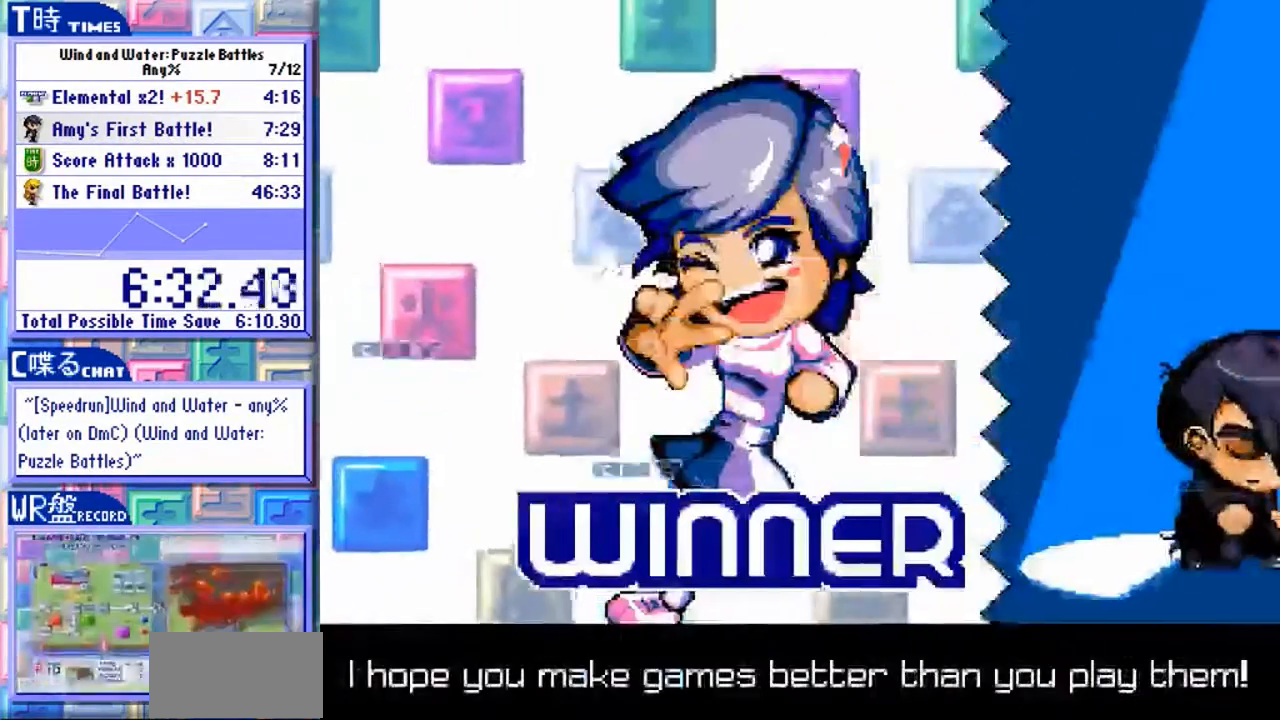
{"dt_ms": 500, "buttons": ["Y"], "left_stick": "center", "events": [[100, "Y", "up"], [233, "Y", "down"]]}
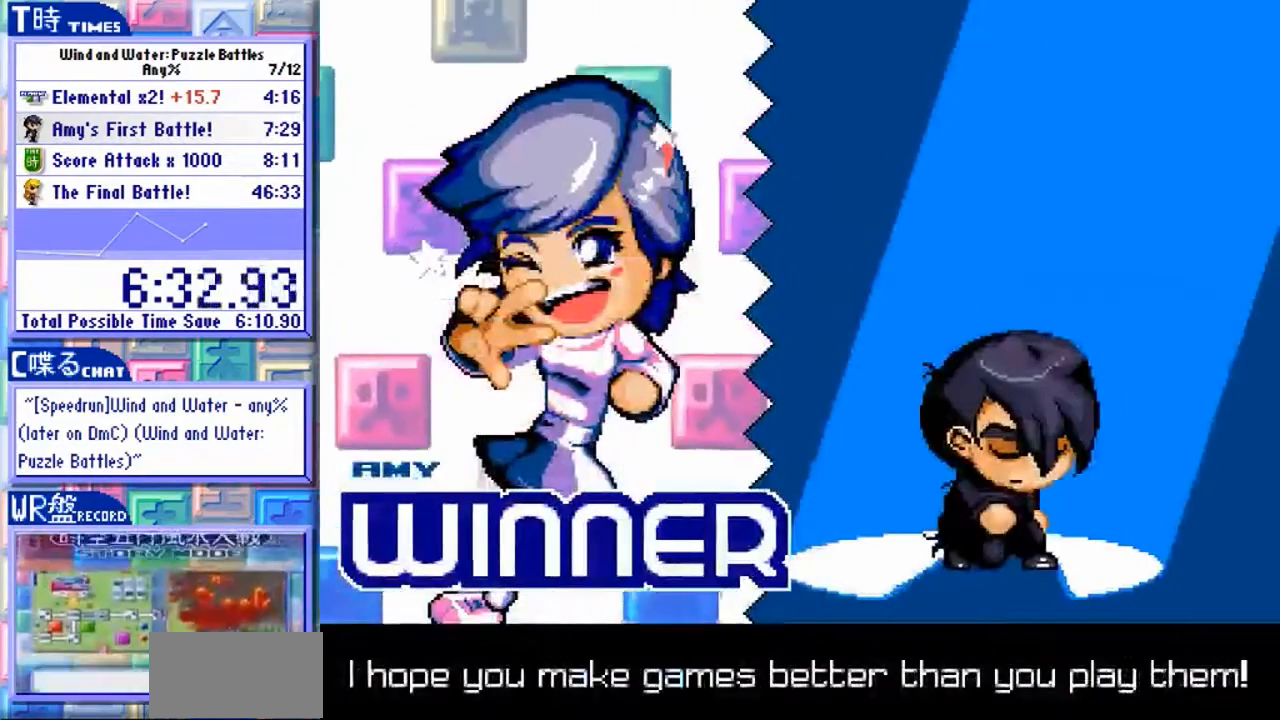
{"dt_ms": 500, "buttons": [], "left_stick": "center", "events": [[467, "Y", "up"]]}
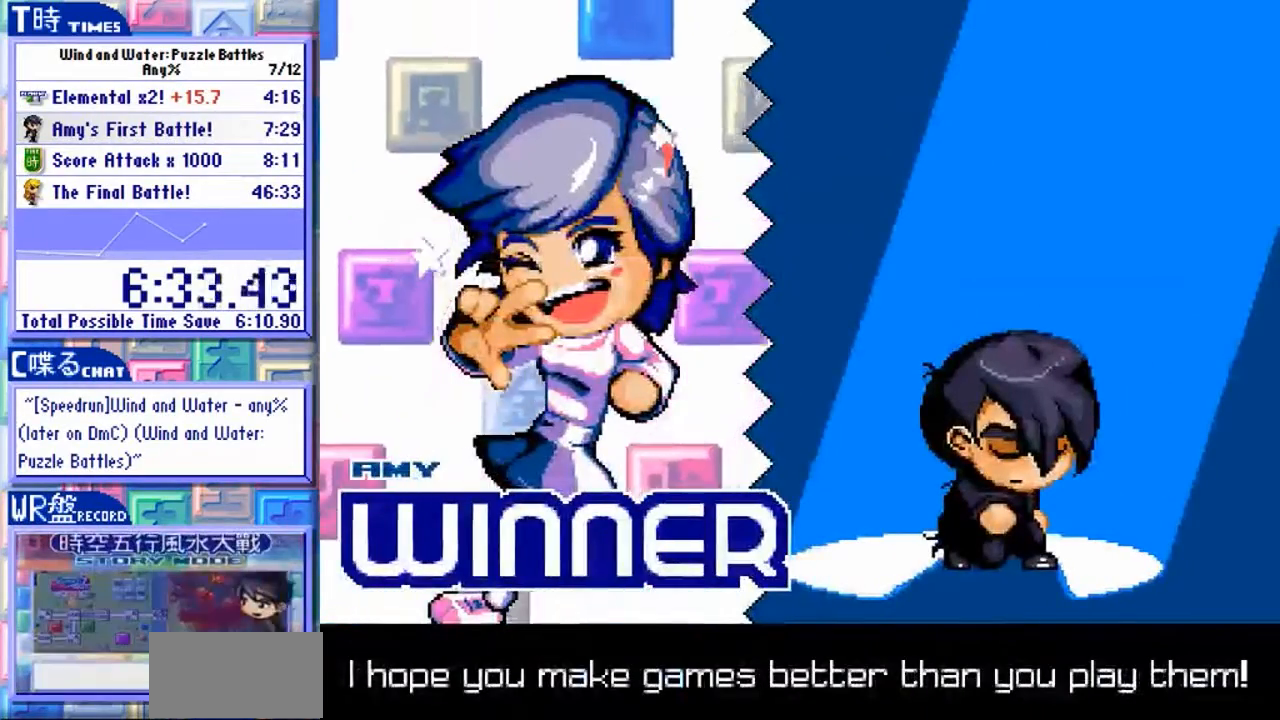
{"dt_ms": 1000, "buttons": ["Y"], "left_stick": "center", "events": [[67, "Y", "down"], [133, "Y", "up"], [200, "Y", "down"], [433, "Y", "up"], [500, "Y", "down"], [633, "Y", "up"], [700, "Y", "down"]]}